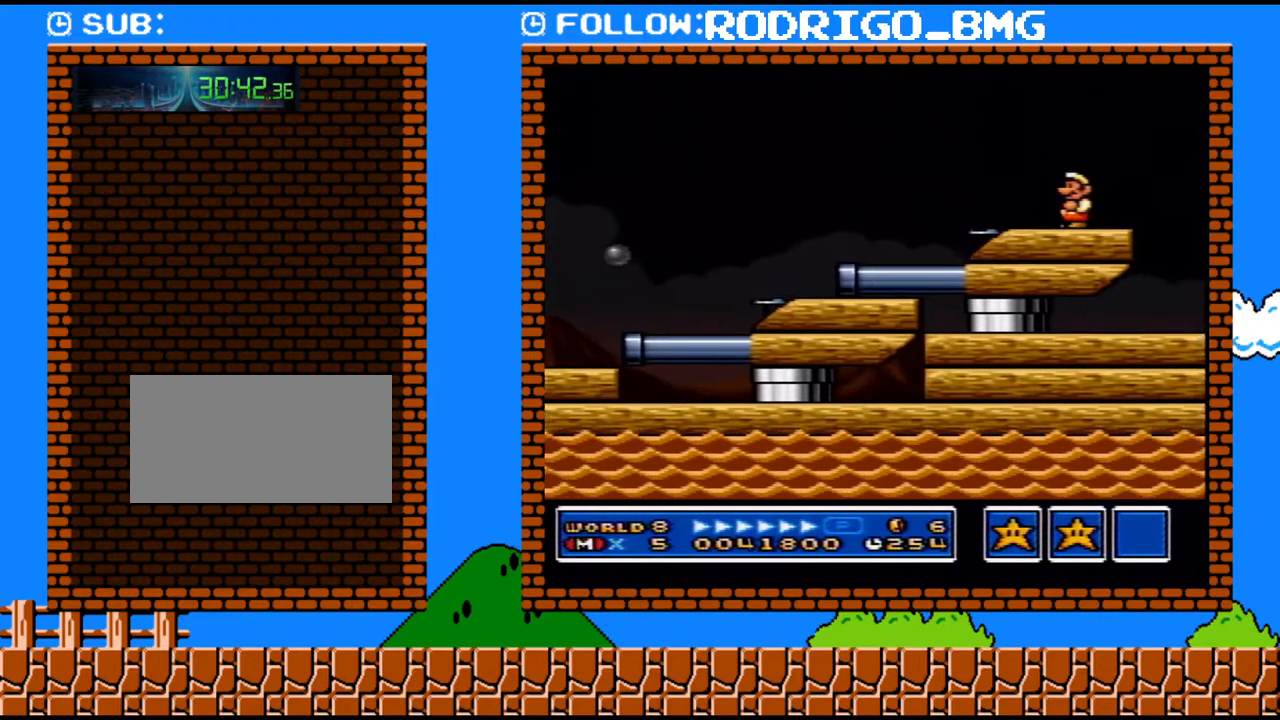
Gameplay with a controller (Nintendo layout); each line is a JSON object with the inputs held at the frame after it. "events" lists button and stick changes between this image and that frame as [ms after this image, input, new state], when the widget could be followed in between. Not read: L3 R3.
{"buttons": [], "events": [[100, "DPAD_LEFT", "down"], [250, "DPAD_LEFT", "up"]]}
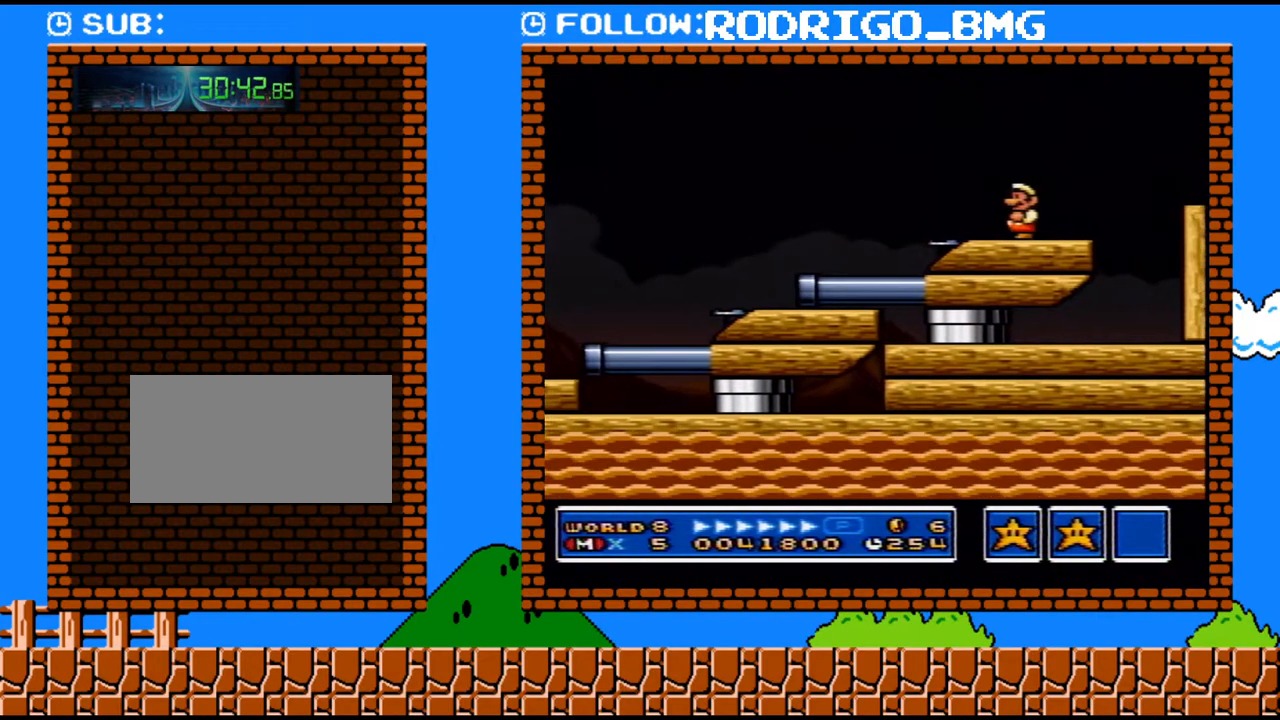
{"buttons": ["DPAD_DOWN"], "events": [[100, "DPAD_DOWN", "down"]]}
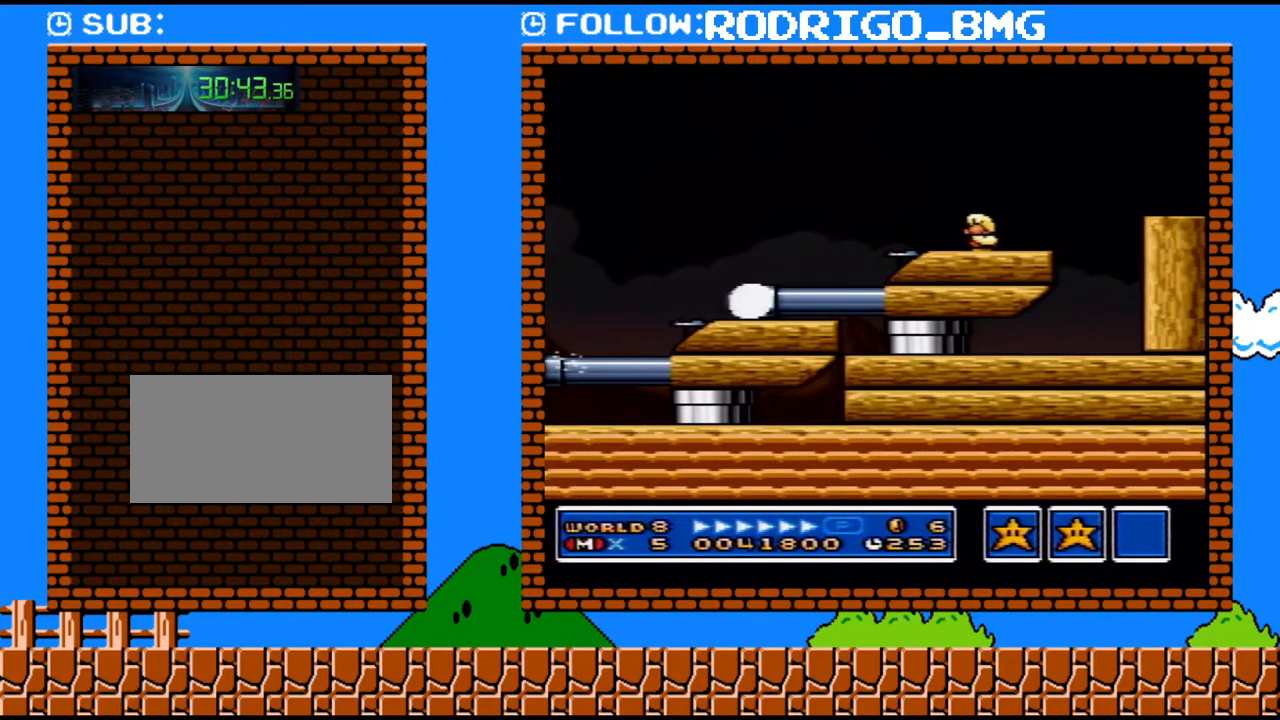
{"buttons": ["DPAD_DOWN"], "events": [[317, "B", "down"], [417, "B", "up"]]}
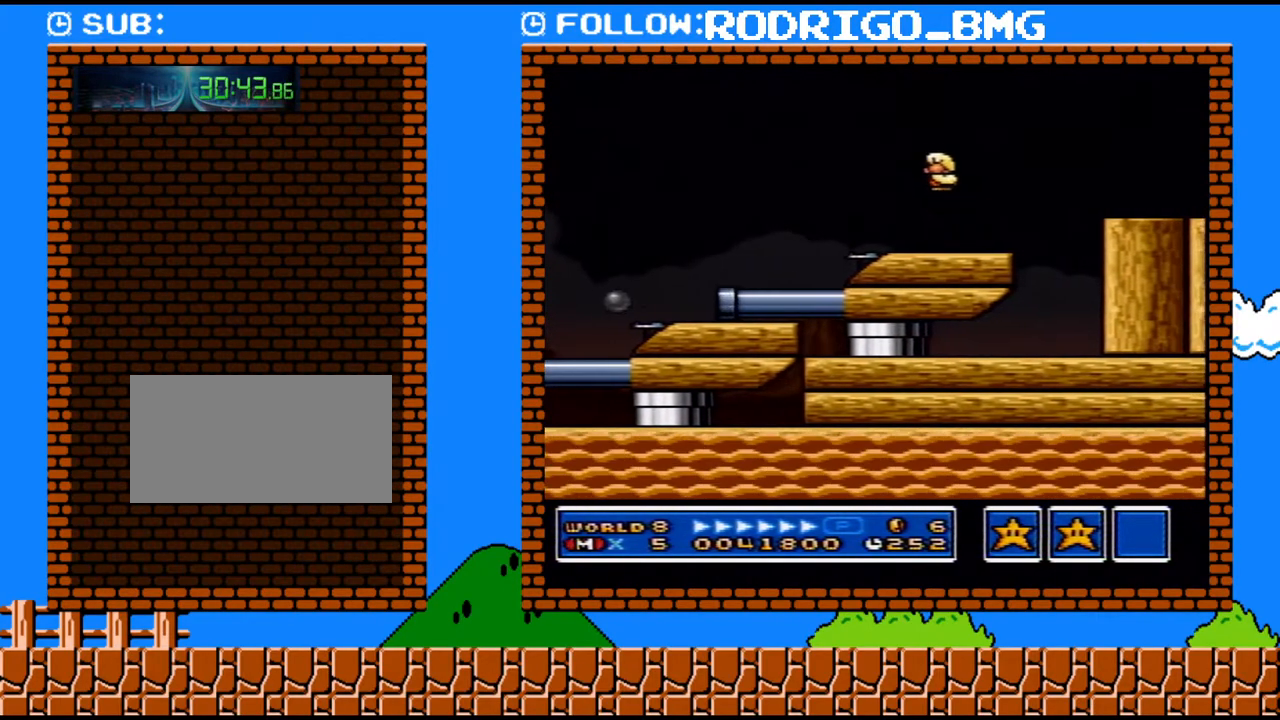
{"buttons": [], "events": [[183, "DPAD_RIGHT", "down"], [283, "DPAD_DOWN", "up"], [383, "DPAD_RIGHT", "up"]]}
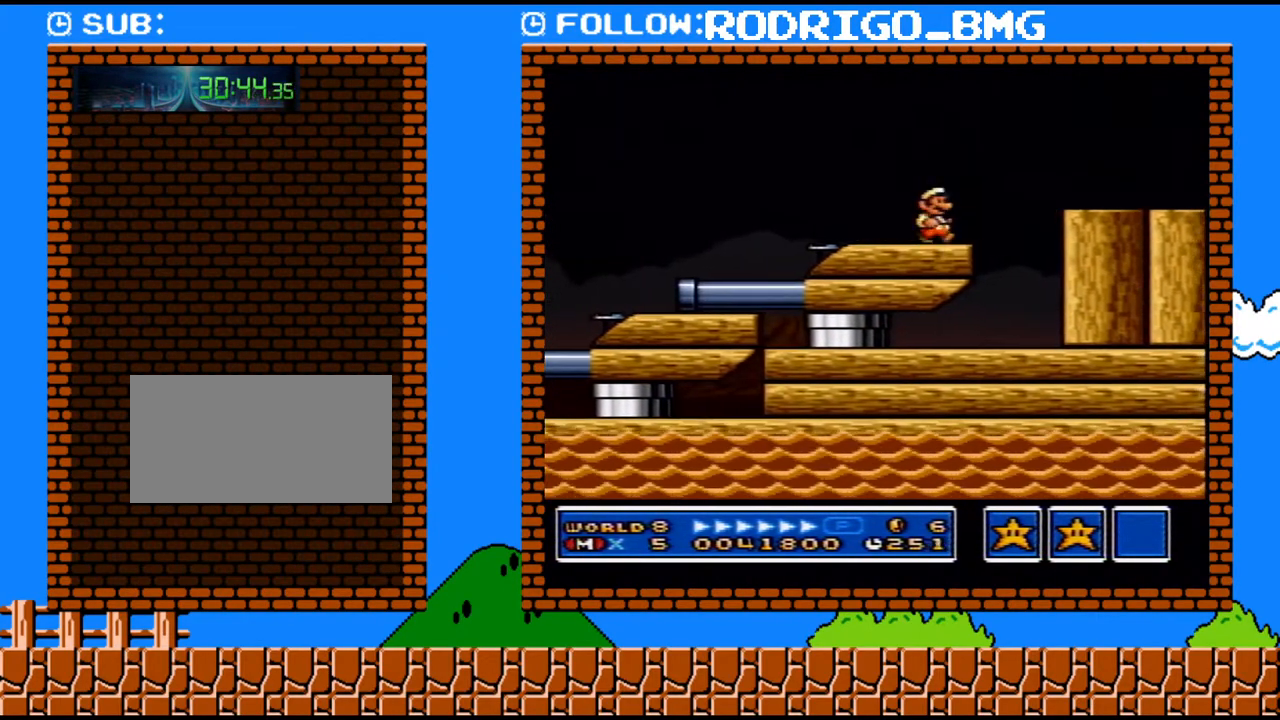
{"buttons": [], "events": [[183, "B", "down"], [250, "DPAD_LEFT", "down"], [283, "B", "up"], [350, "DPAD_LEFT", "up"]]}
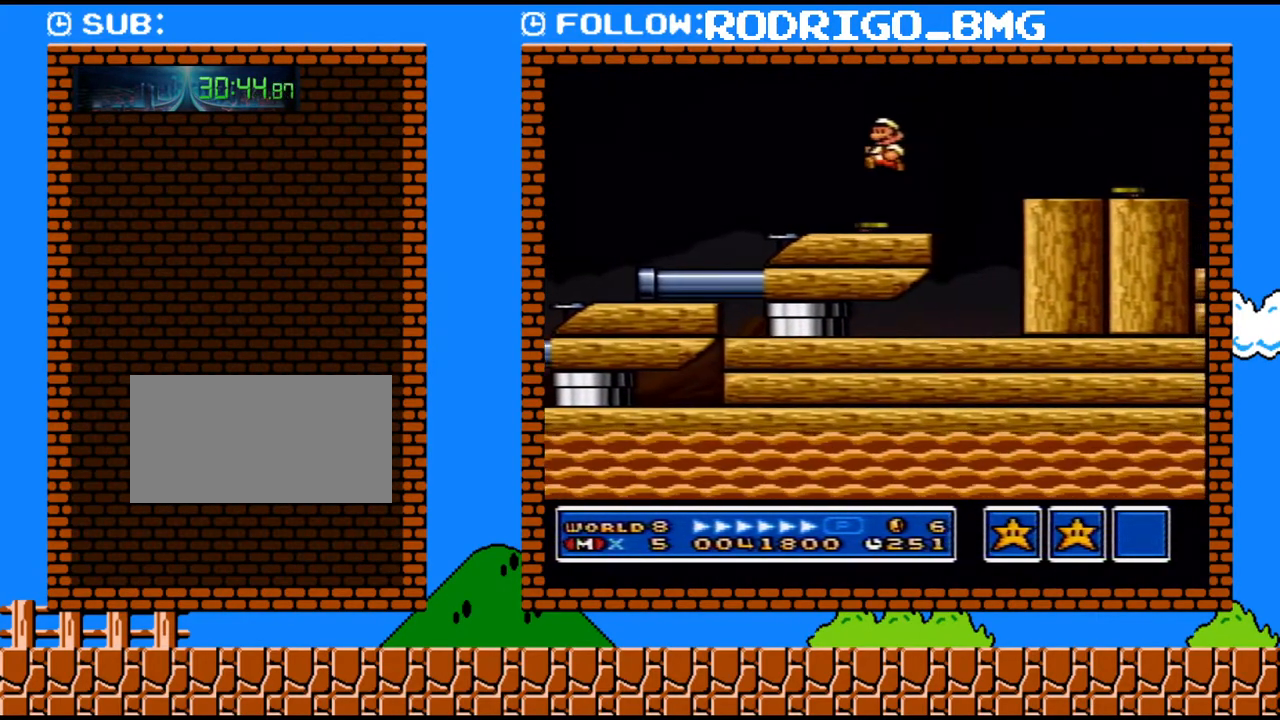
{"buttons": ["Y", "DPAD_RIGHT"], "events": [[283, "DPAD_RIGHT", "down"], [450, "Y", "down"]]}
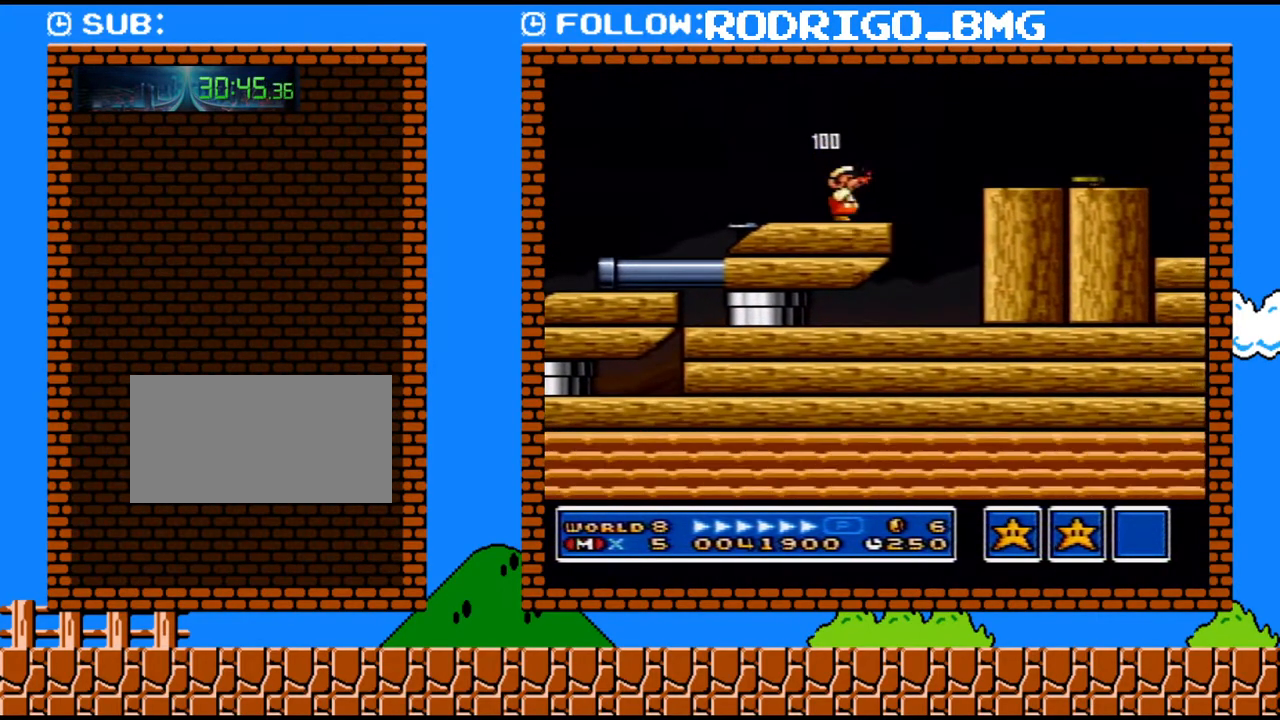
{"buttons": ["Y", "DPAD_RIGHT"], "events": [[150, "B", "down"], [183, "Y", "up"], [467, "B", "up"], [467, "Y", "down"]]}
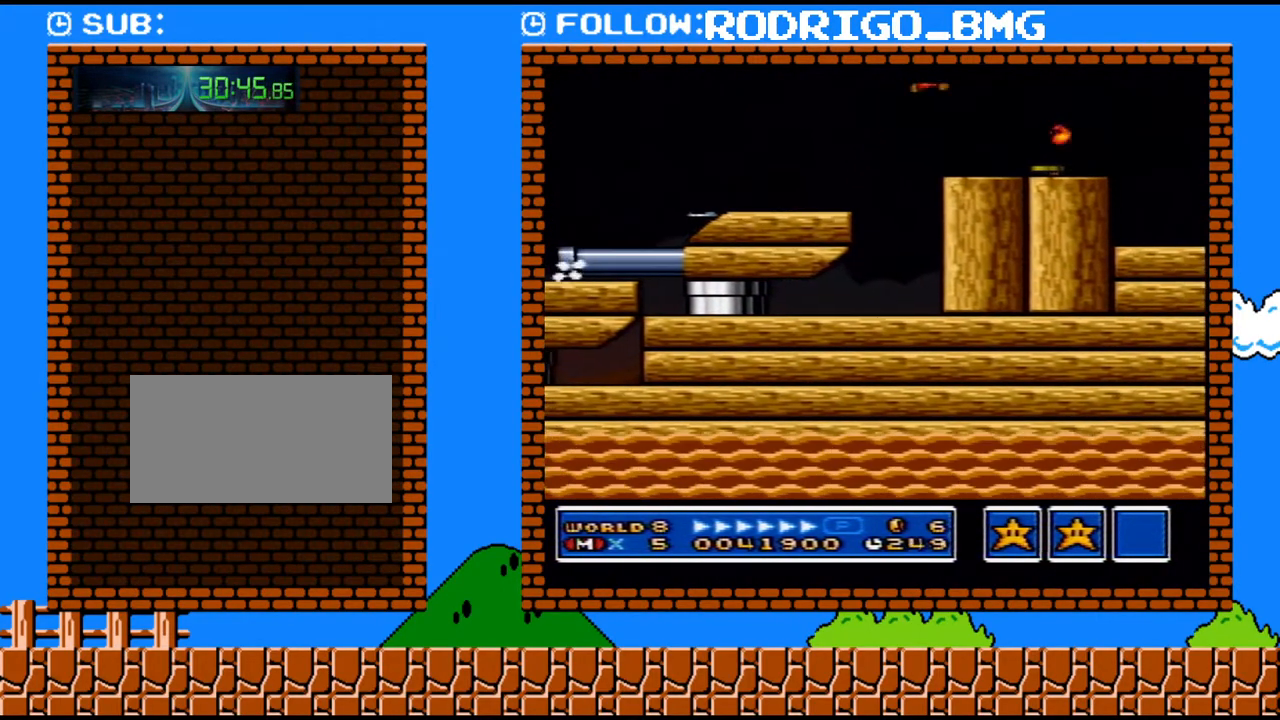
{"buttons": ["Y", "DPAD_RIGHT"], "events": []}
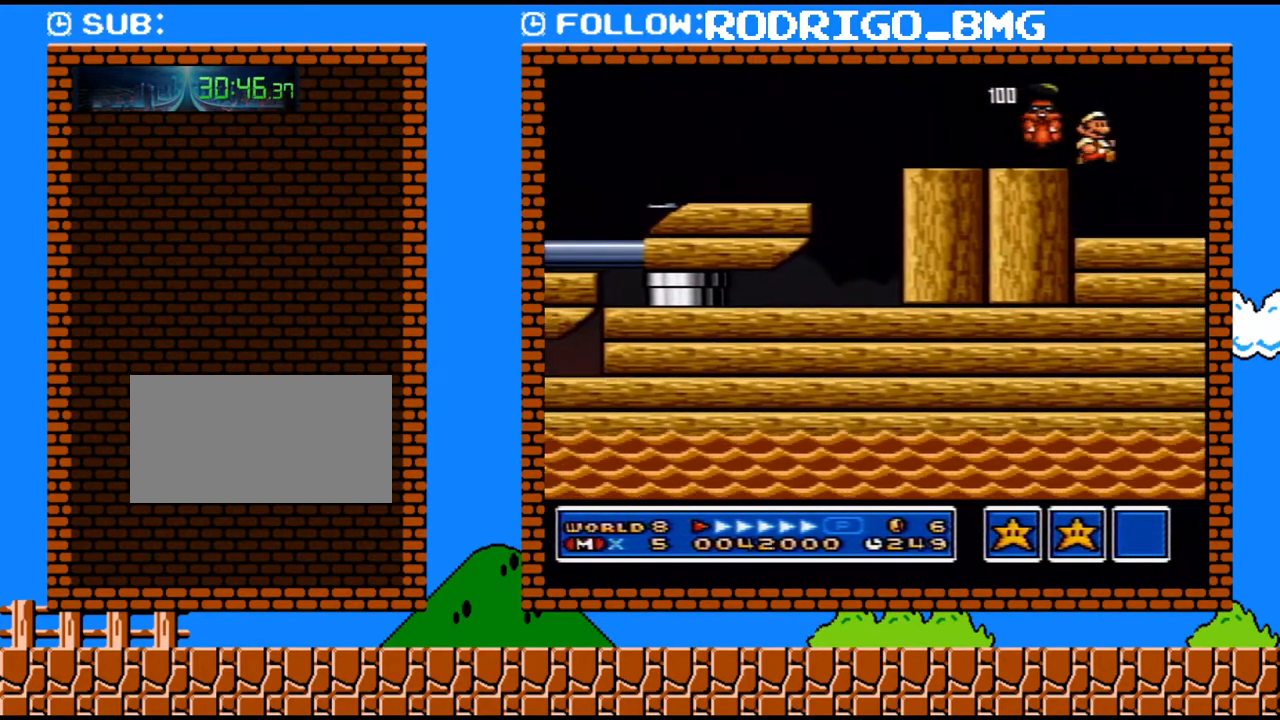
{"buttons": ["B", "Y", "DPAD_RIGHT"], "events": [[350, "B", "down"]]}
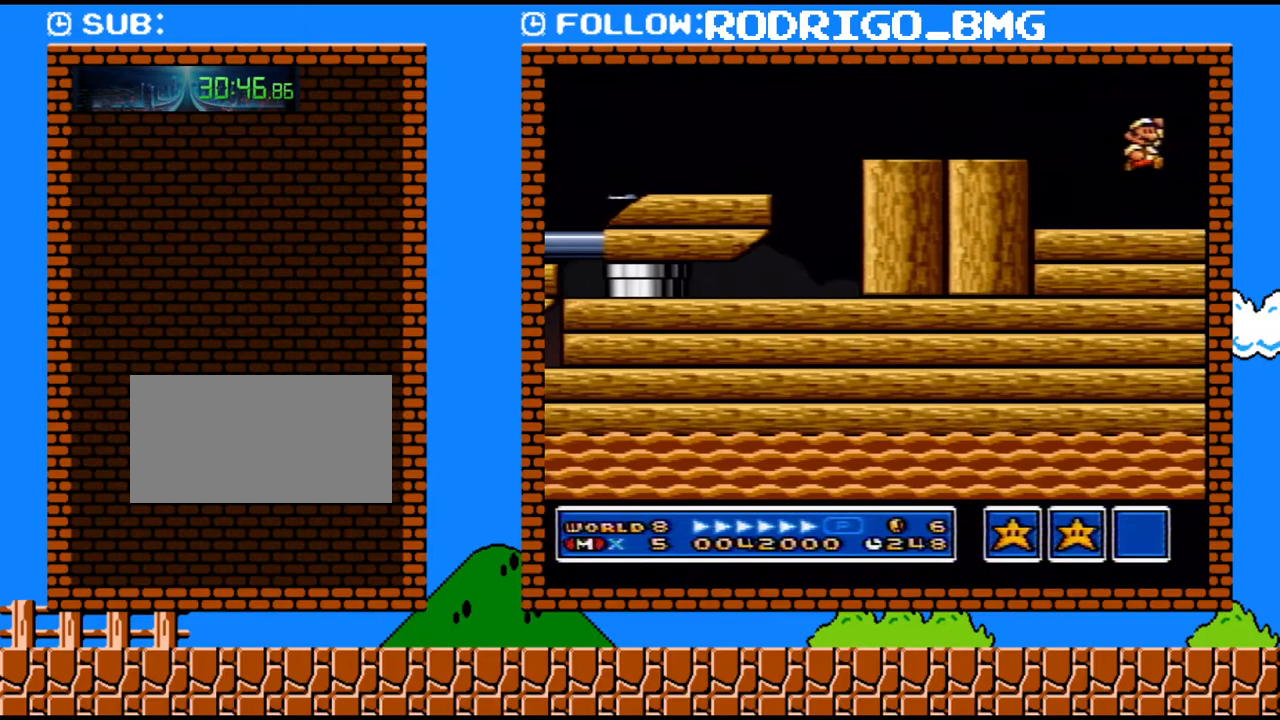
{"buttons": ["Y"], "events": [[167, "DPAD_RIGHT", "up"], [183, "B", "up"]]}
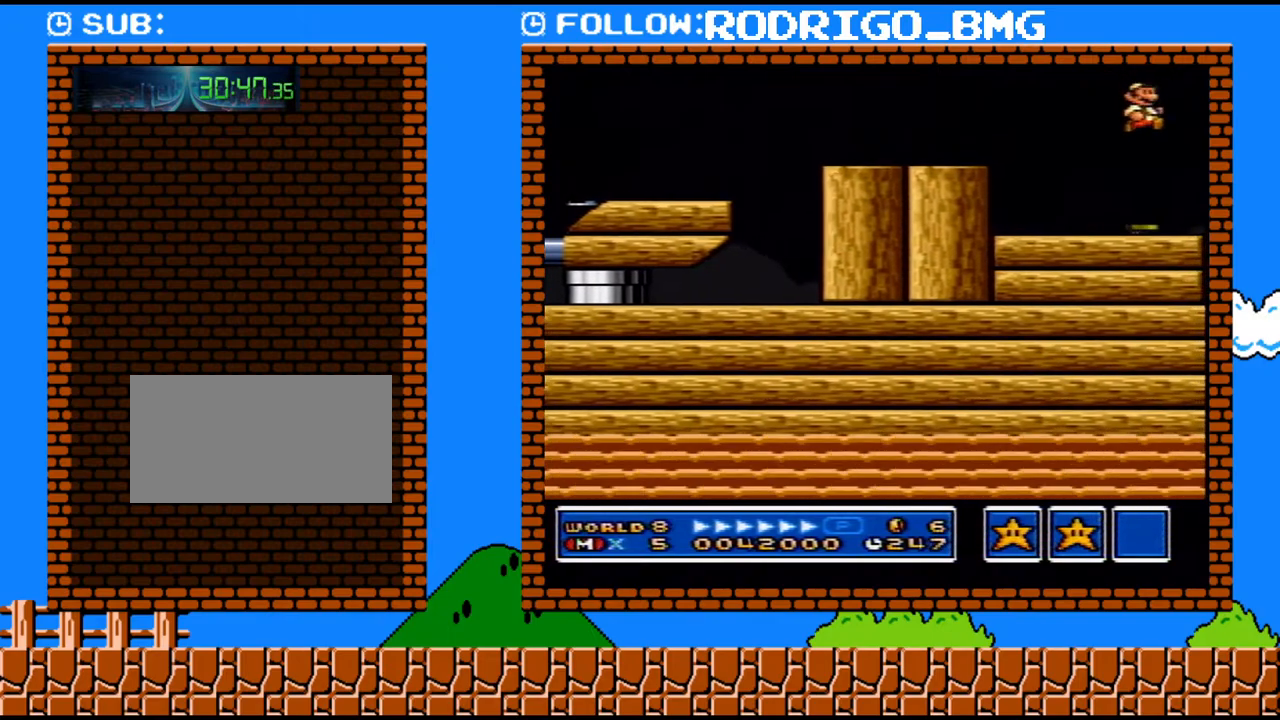
{"buttons": ["Y", "DPAD_LEFT"], "events": [[133, "DPAD_LEFT", "down"]]}
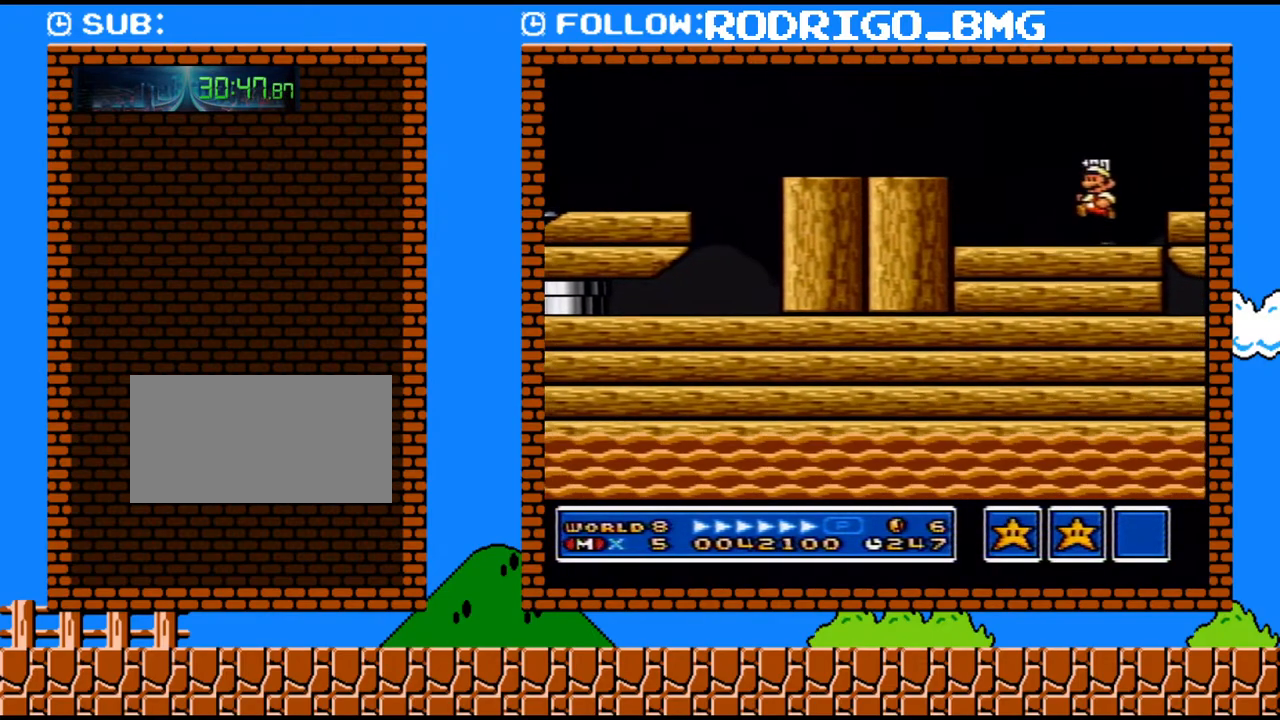
{"buttons": ["Y"], "events": [[183, "B", "down"], [217, "Y", "up"], [317, "DPAD_LEFT", "up"], [433, "B", "up"], [467, "Y", "down"]]}
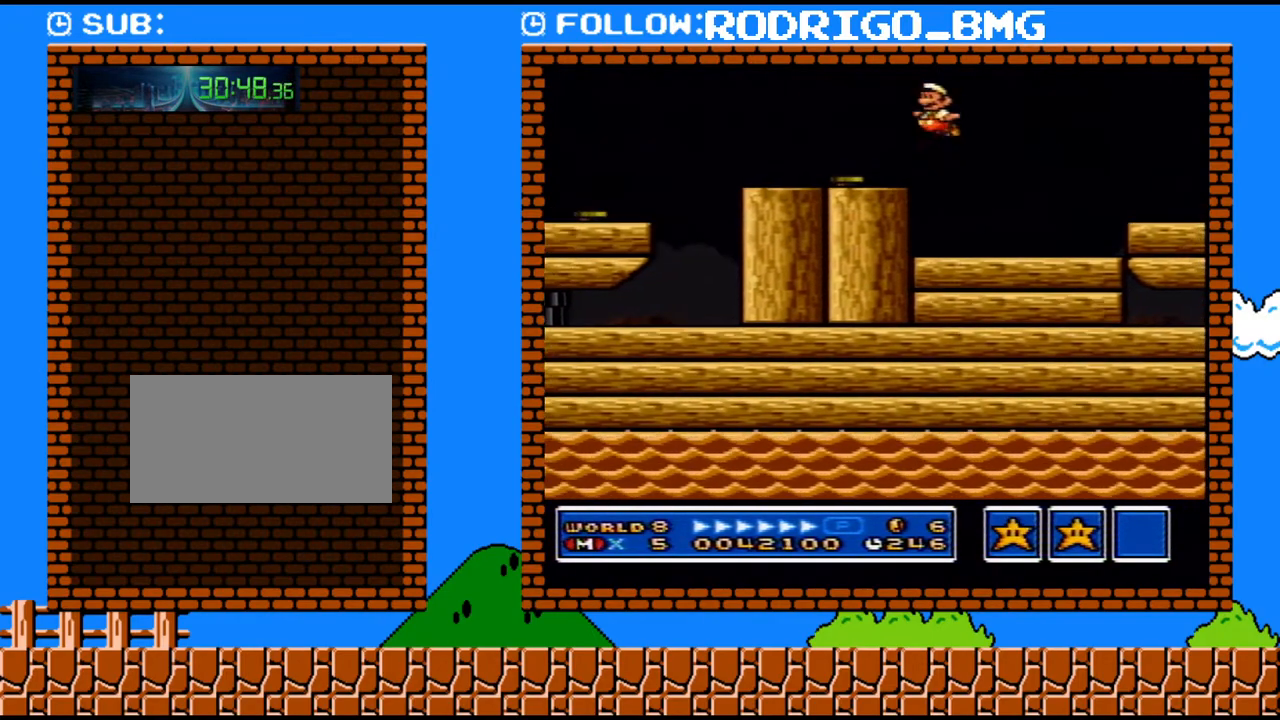
{"buttons": ["Y", "DPAD_RIGHT"], "events": [[100, "DPAD_RIGHT", "down"]]}
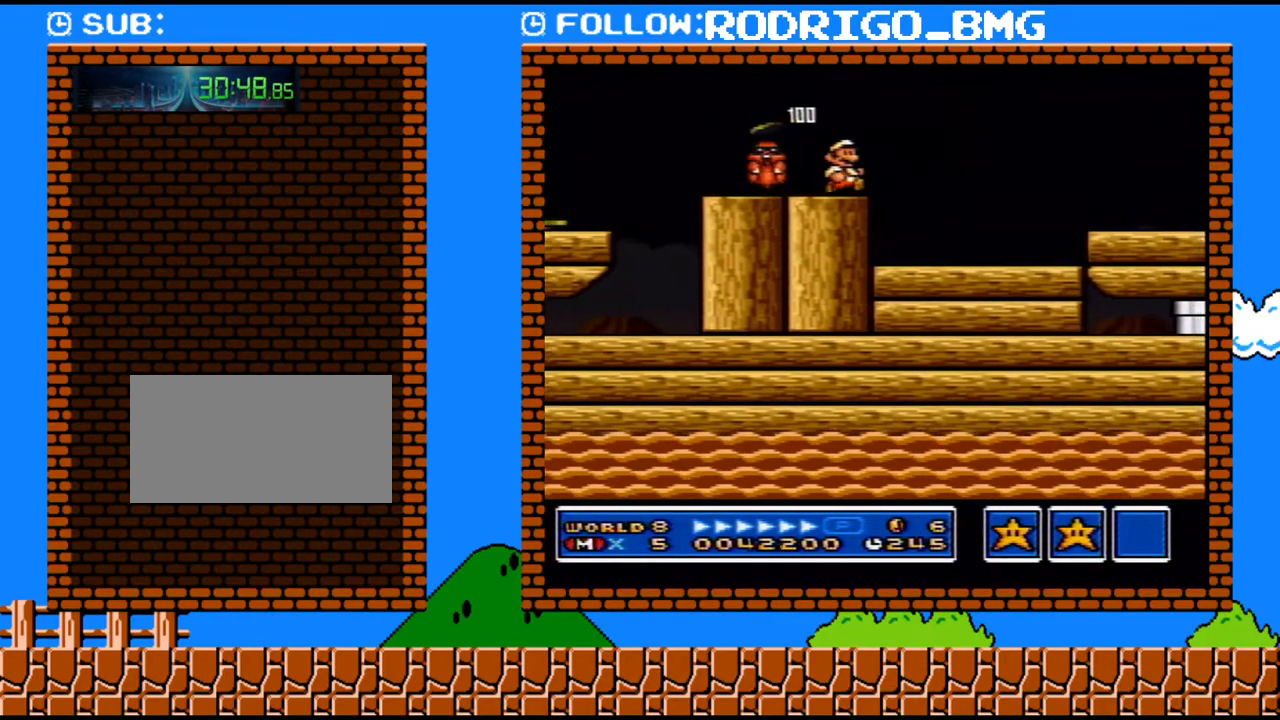
{"buttons": ["Y", "DPAD_RIGHT"], "events": []}
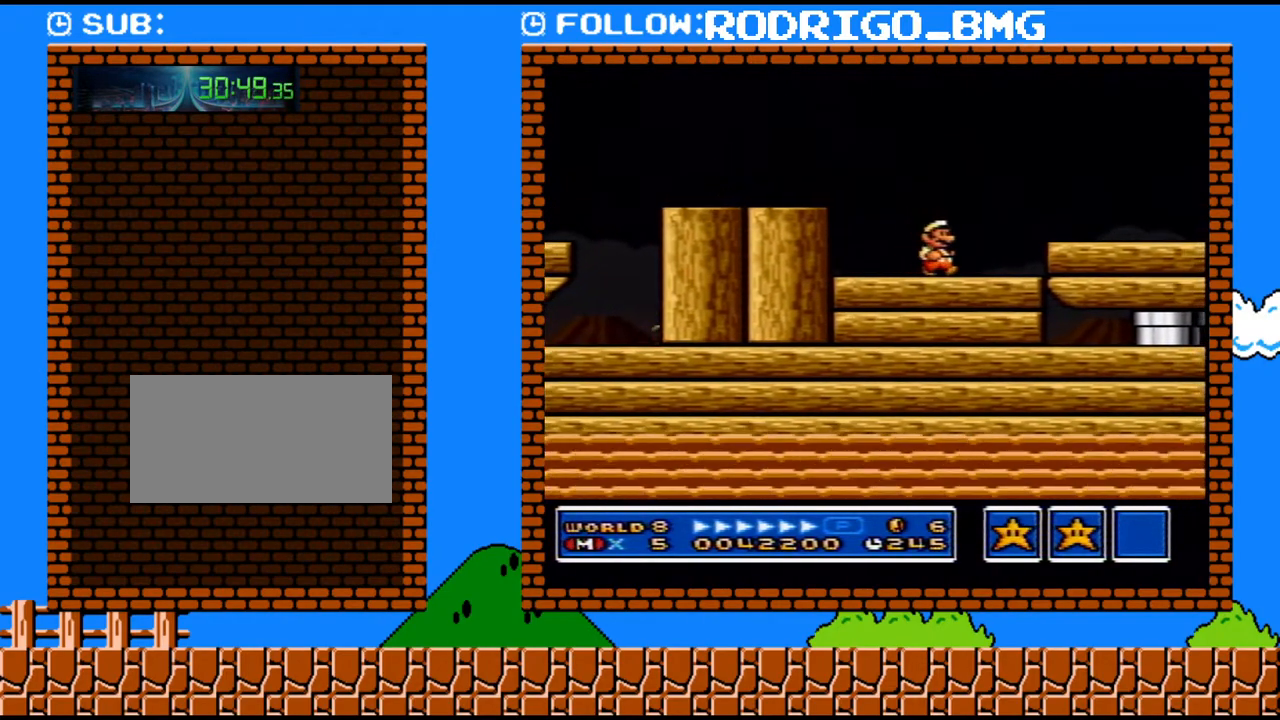
{"buttons": ["B", "Y"], "events": [[33, "B", "down"], [500, "DPAD_RIGHT", "up"]]}
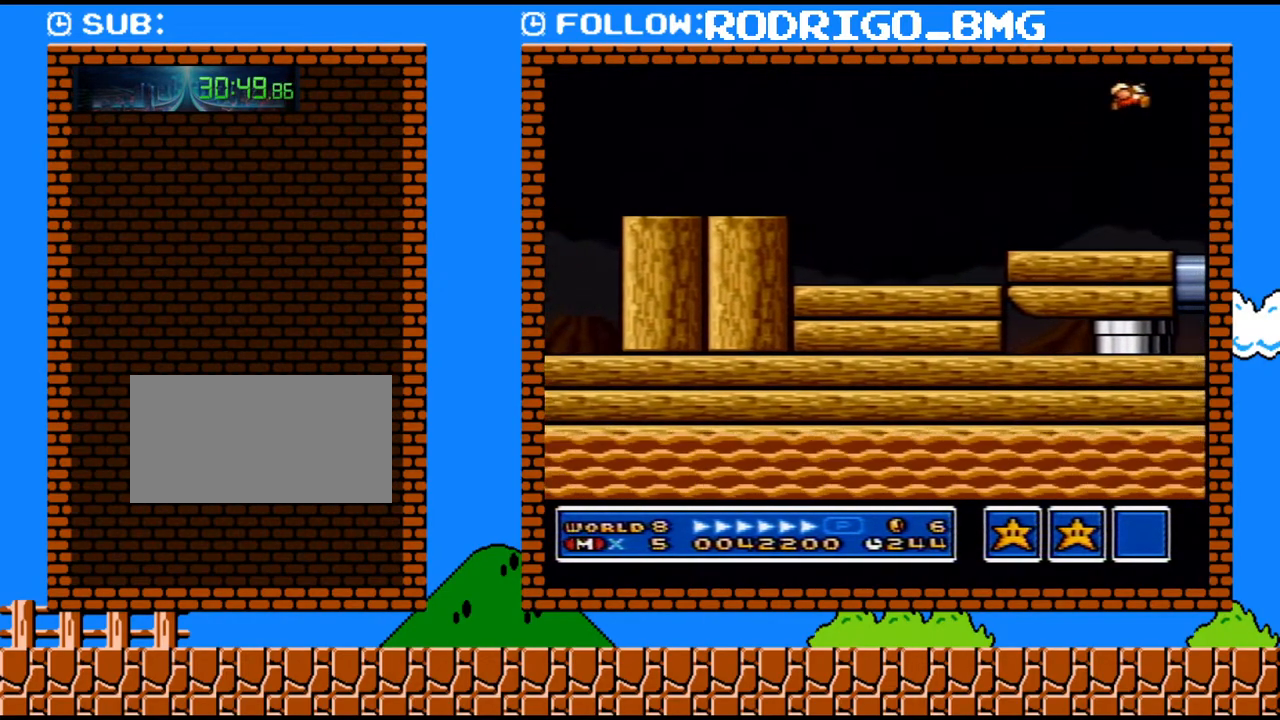
{"buttons": ["Y", "DPAD_LEFT"], "events": [[33, "B", "up"], [217, "DPAD_LEFT", "down"]]}
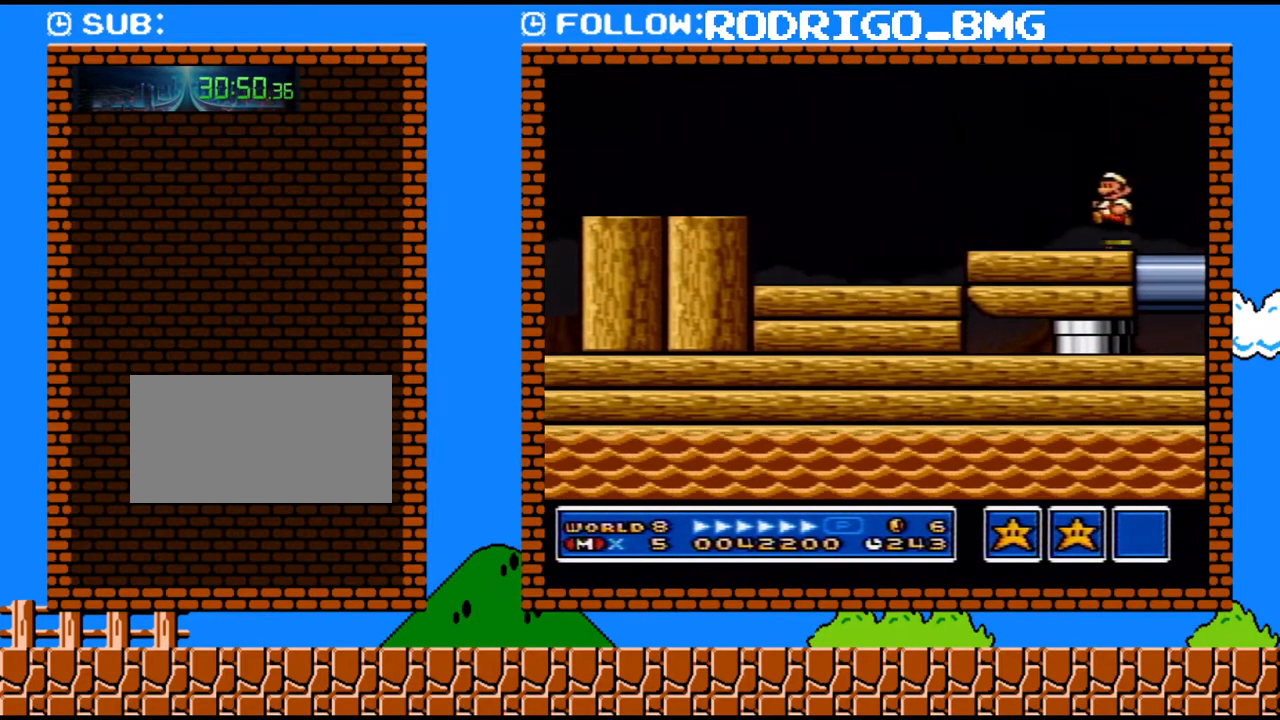
{"buttons": ["DPAD_LEFT"], "events": [[467, "Y", "up"]]}
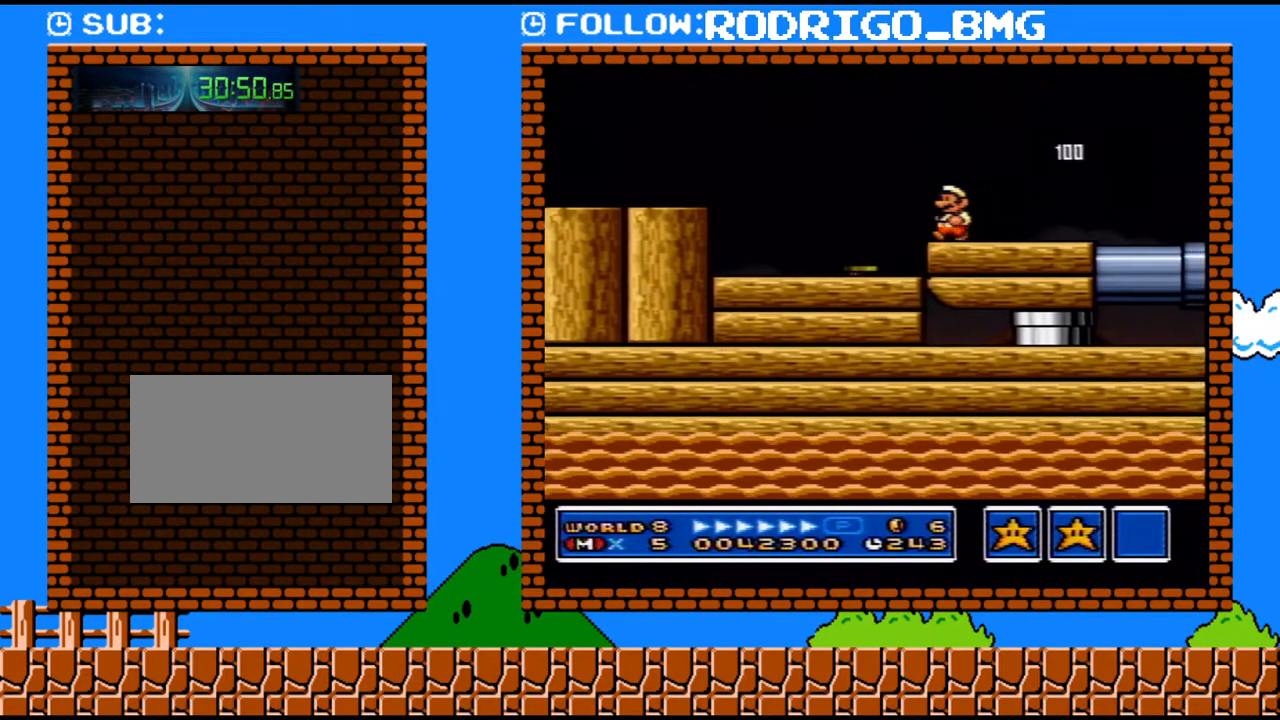
{"buttons": ["B", "DPAD_LEFT"], "events": [[33, "Y", "down"], [350, "B", "down"], [350, "Y", "up"]]}
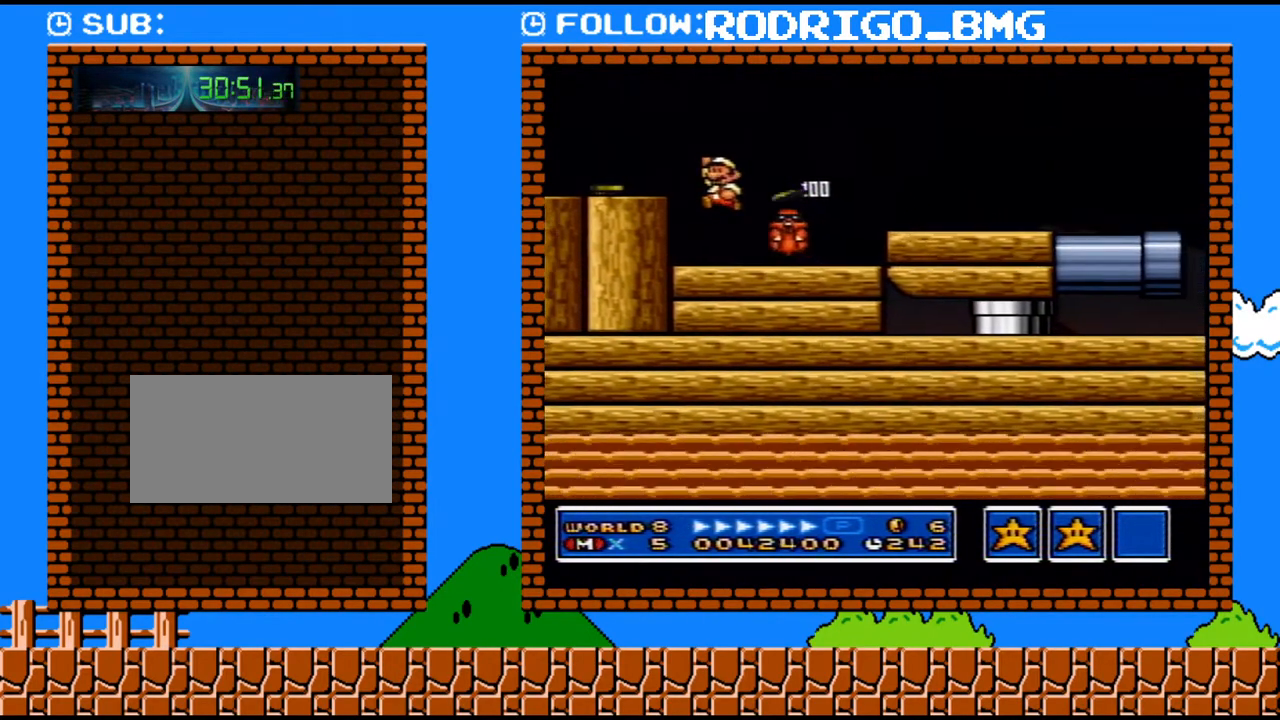
{"buttons": ["Y", "DPAD_RIGHT"], "events": [[67, "B", "up"], [67, "DPAD_LEFT", "up"], [67, "Y", "down"], [317, "DPAD_RIGHT", "down"]]}
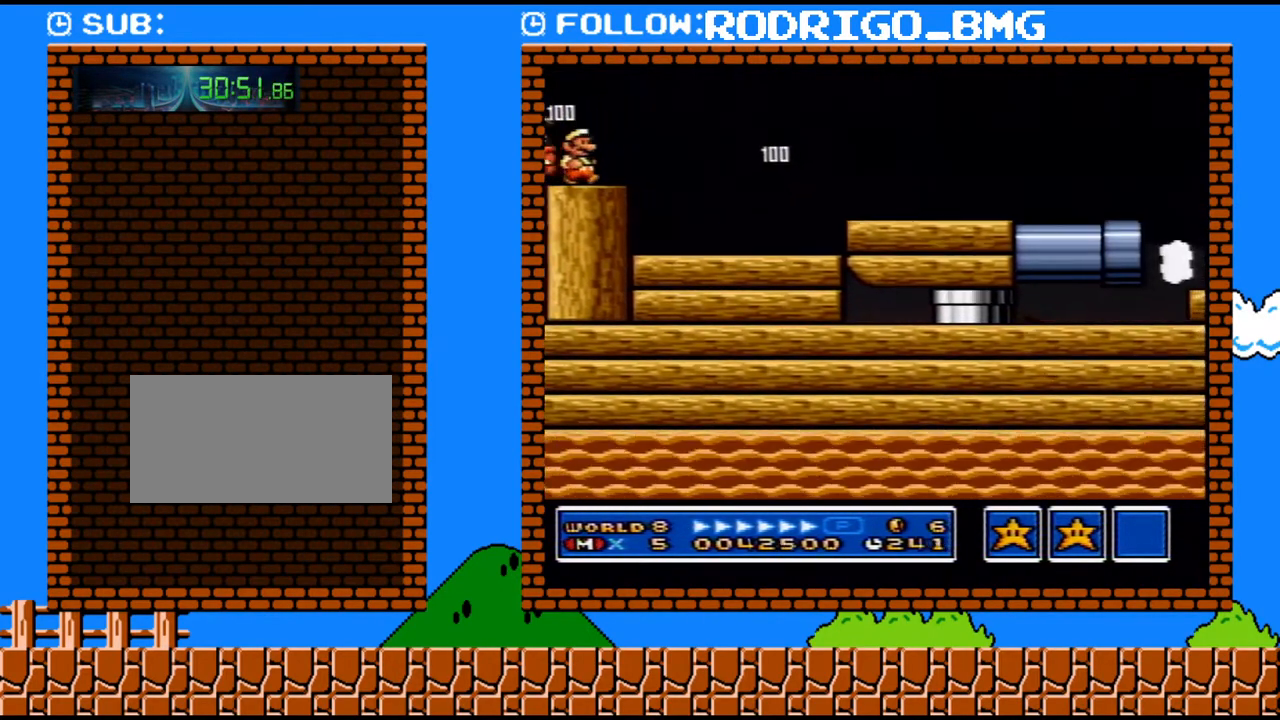
{"buttons": ["Y", "DPAD_UP", "DPAD_RIGHT"], "events": [[500, "DPAD_UP", "down"]]}
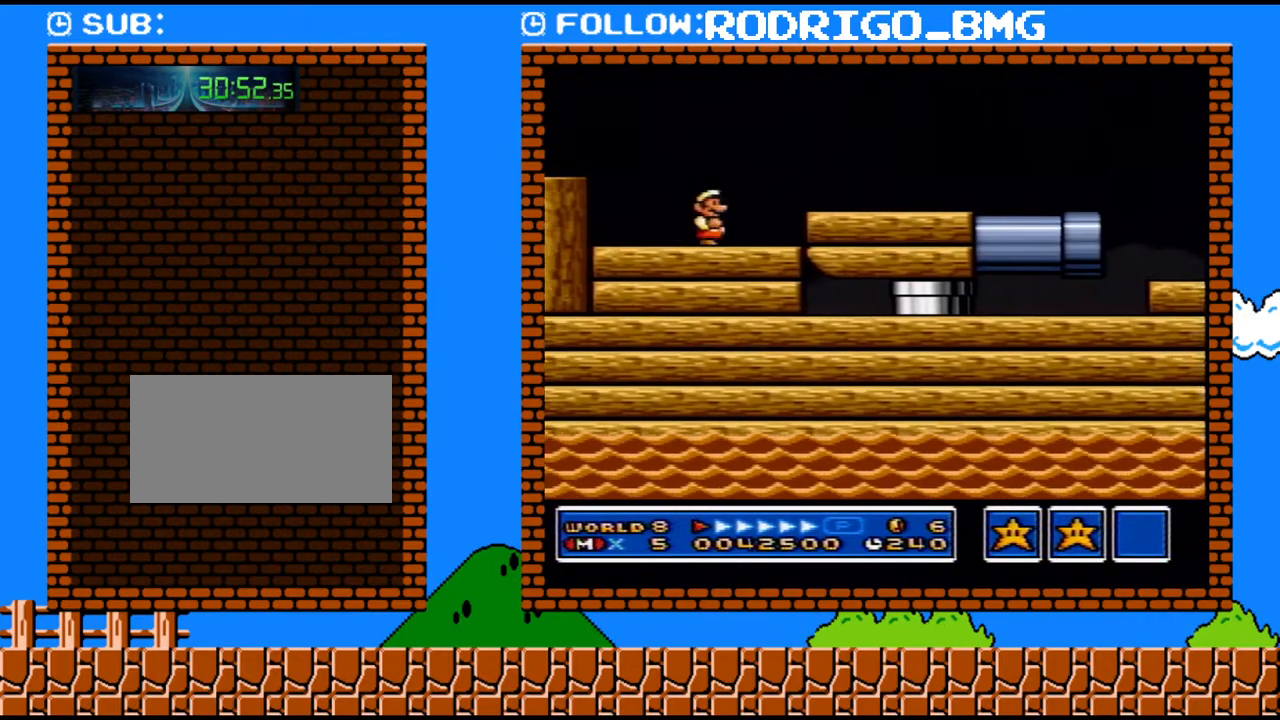
{"buttons": ["DPAD_LEFT"], "events": [[33, "B", "down"], [67, "DPAD_RIGHT", "up"], [100, "DPAD_UP", "up"], [100, "Y", "up"], [317, "B", "up"], [383, "DPAD_LEFT", "down"]]}
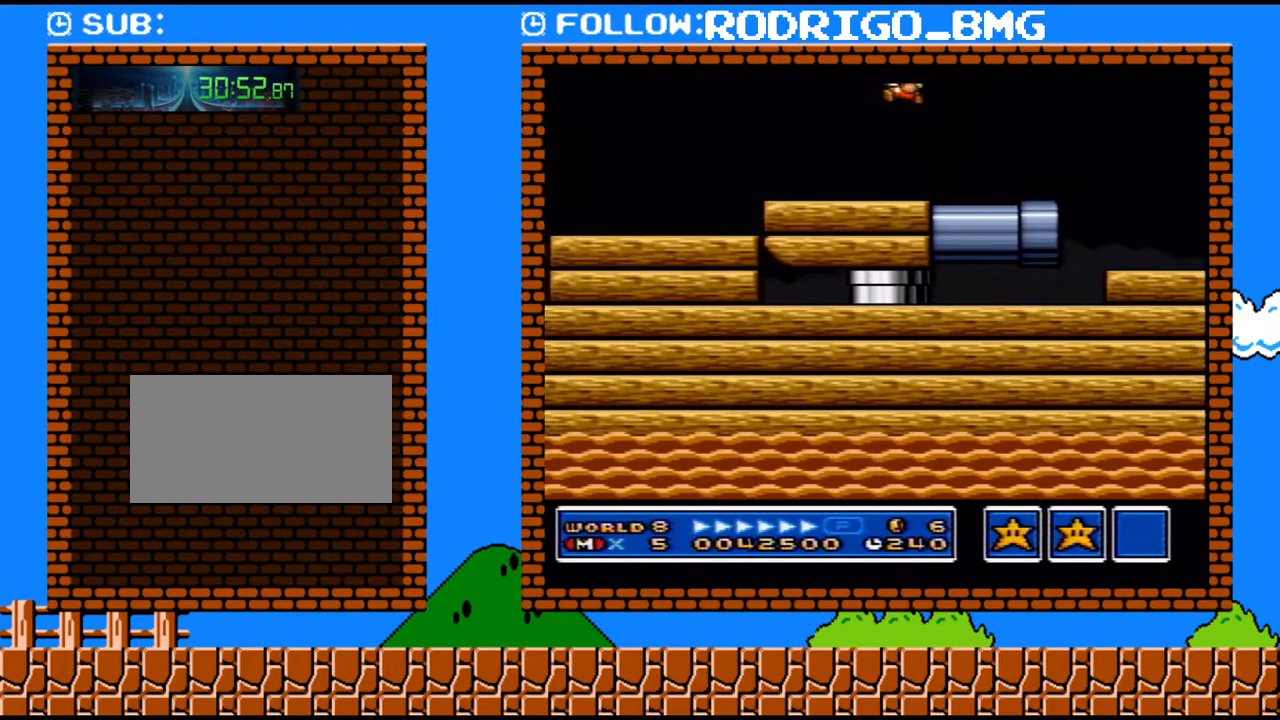
{"buttons": [], "events": [[250, "DPAD_LEFT", "up"]]}
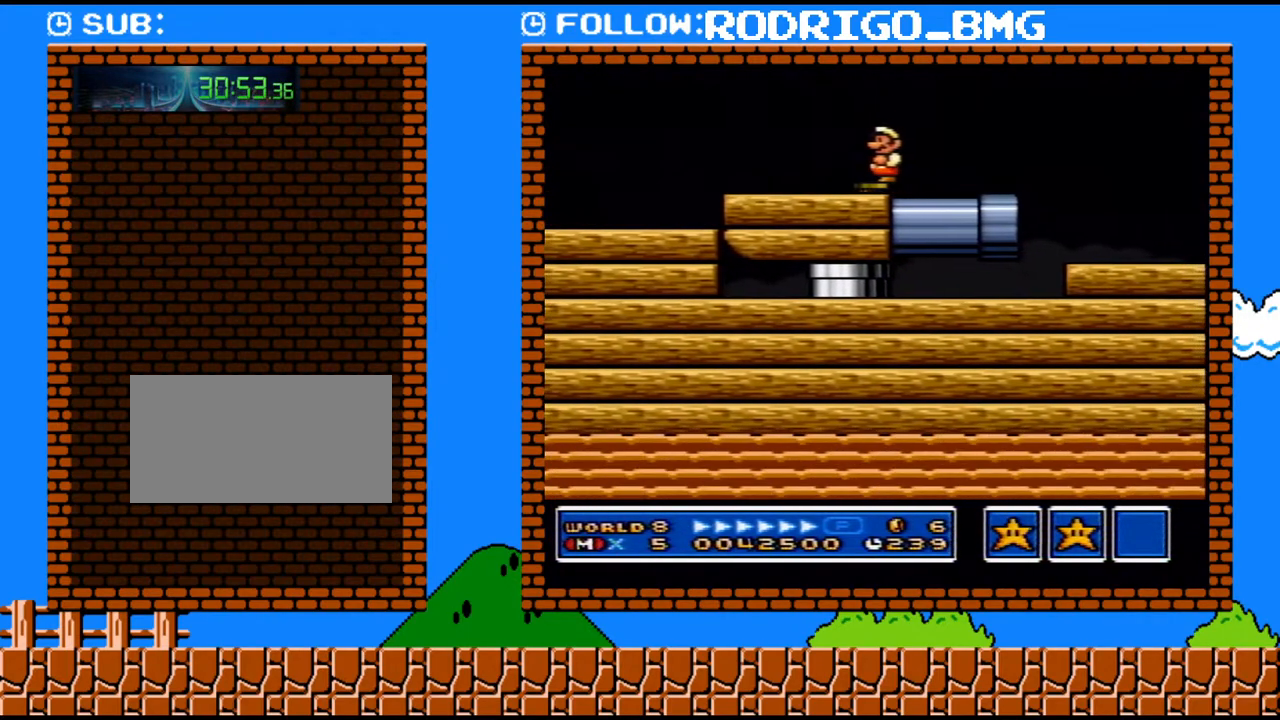
{"buttons": ["Y", "DPAD_LEFT"], "events": [[100, "DPAD_RIGHT", "down"], [283, "DPAD_RIGHT", "up"], [317, "DPAD_LEFT", "down"], [383, "Y", "down"]]}
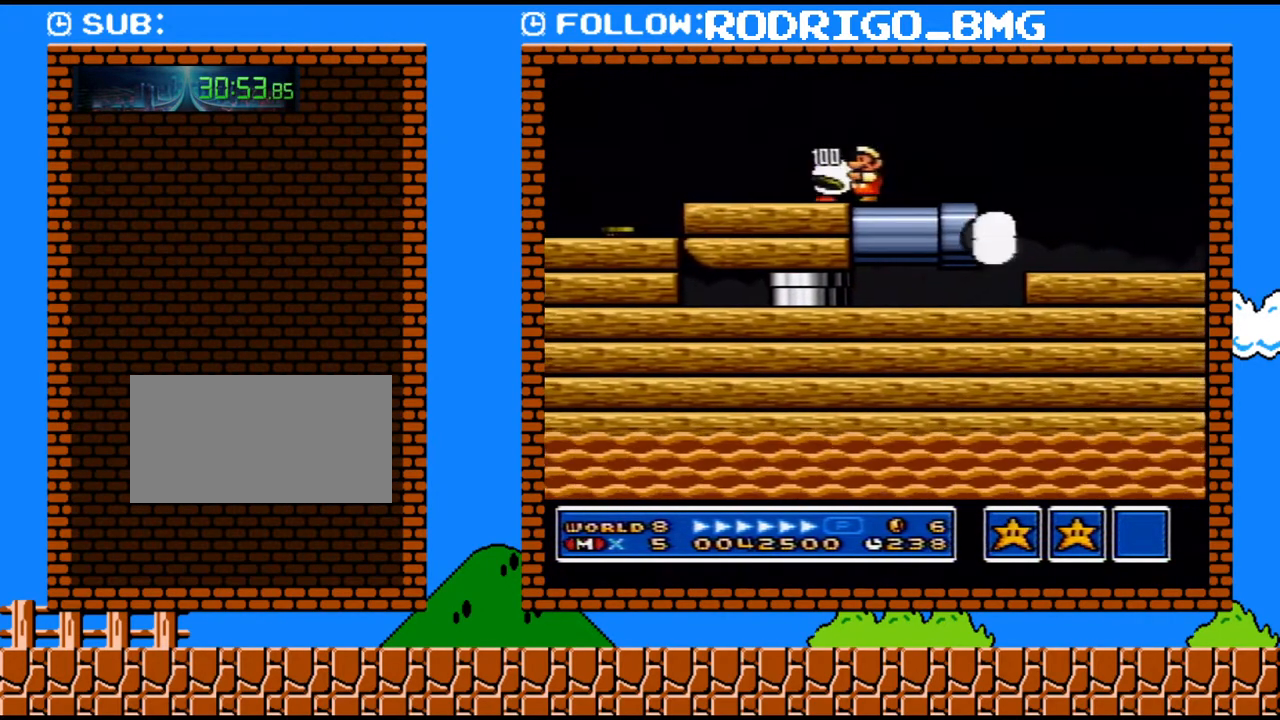
{"buttons": [], "events": [[33, "B", "down"], [33, "Y", "up"], [283, "Y", "down"], [317, "B", "up"], [317, "DPAD_LEFT", "up"], [400, "Y", "up"]]}
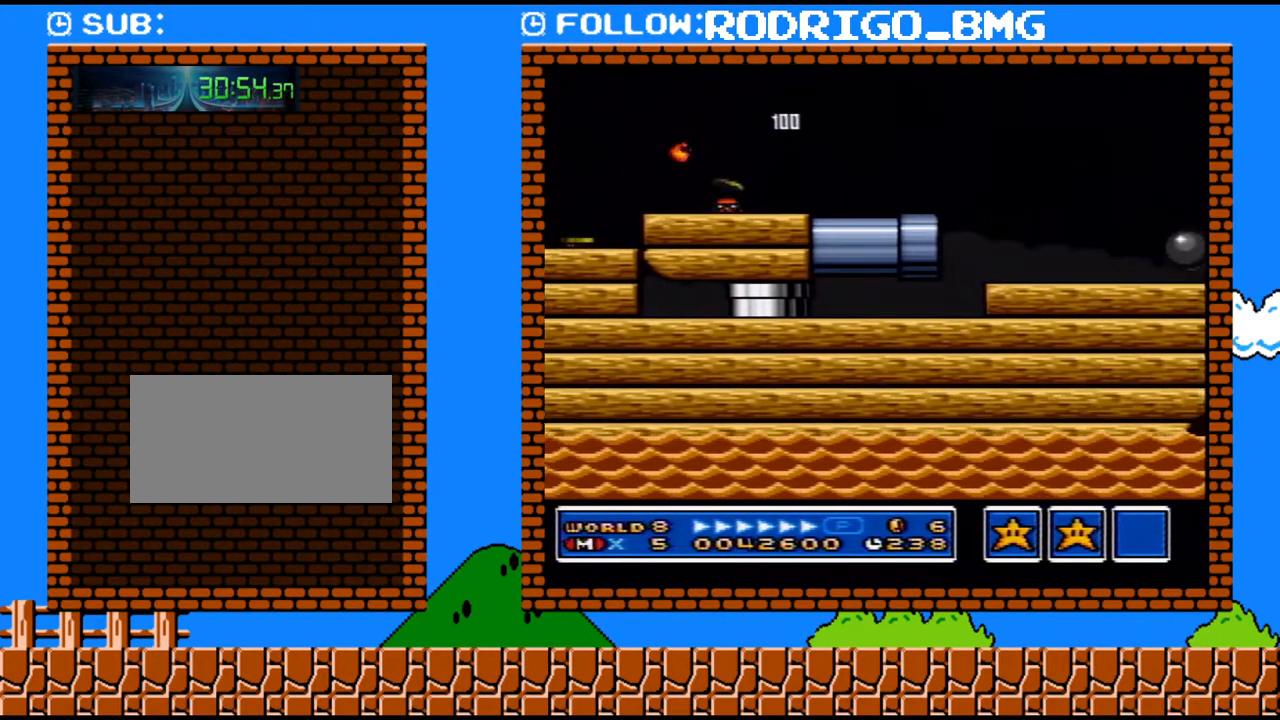
{"buttons": ["DPAD_RIGHT"], "events": [[133, "DPAD_RIGHT", "down"]]}
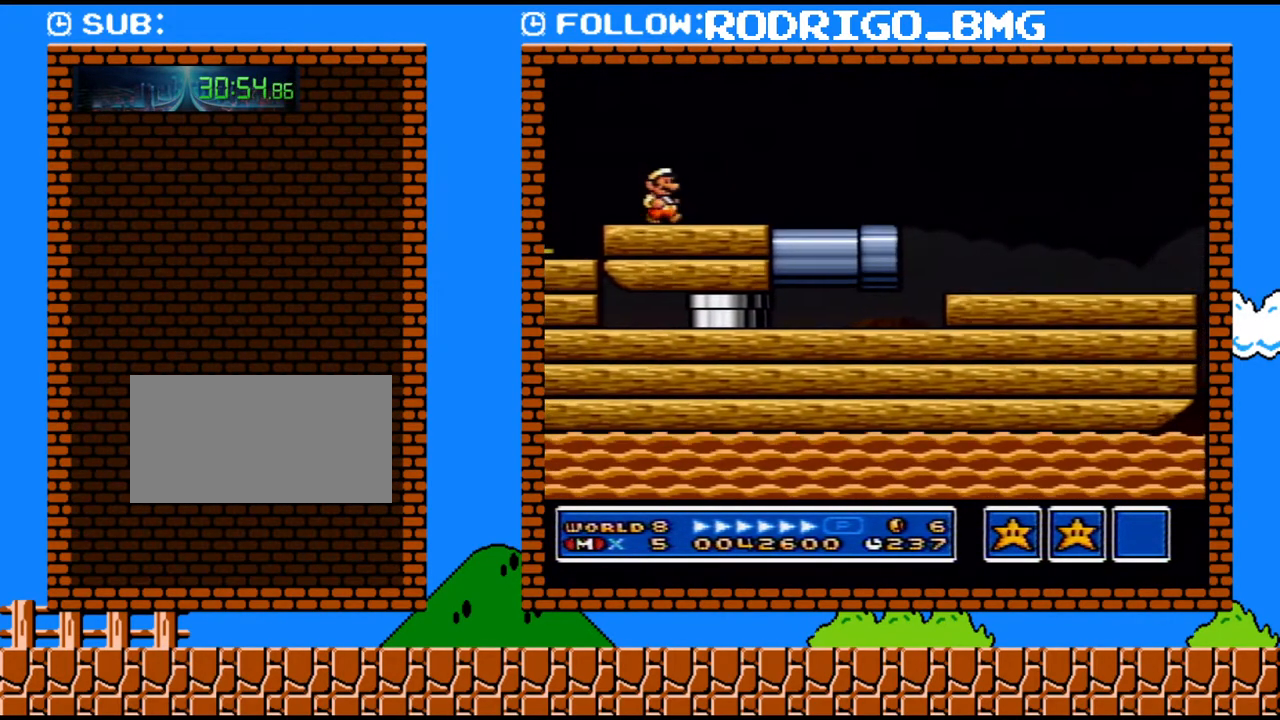
{"buttons": ["DPAD_LEFT"], "events": [[400, "DPAD_LEFT", "down"], [400, "DPAD_RIGHT", "up"]]}
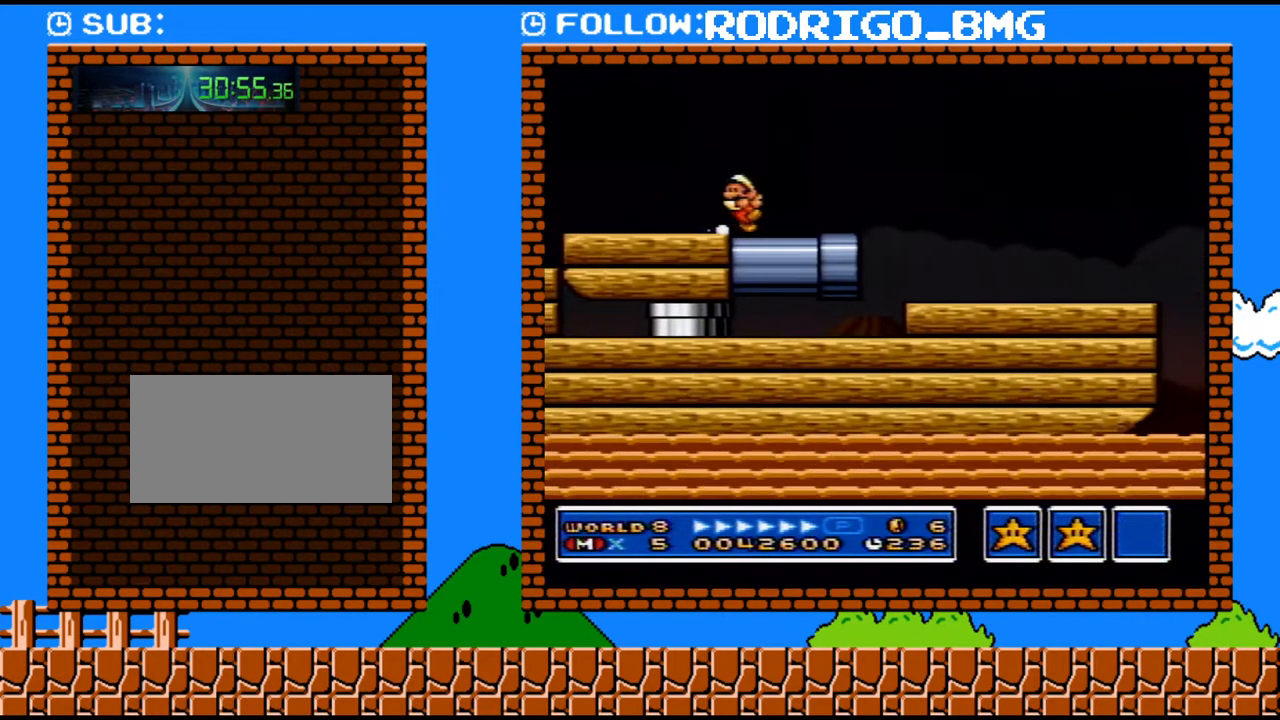
{"buttons": [], "events": [[67, "DPAD_LEFT", "up"]]}
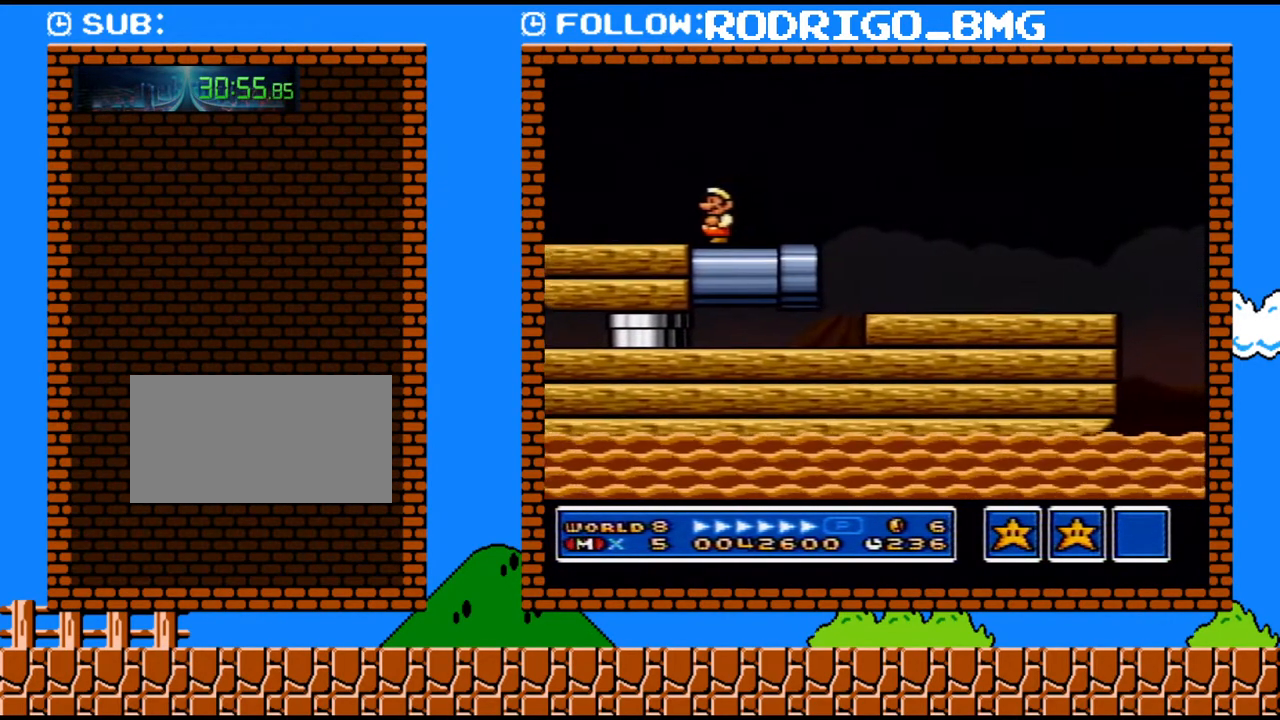
{"buttons": ["Y"], "events": [[217, "Y", "down"], [317, "Y", "up"], [417, "Y", "down"]]}
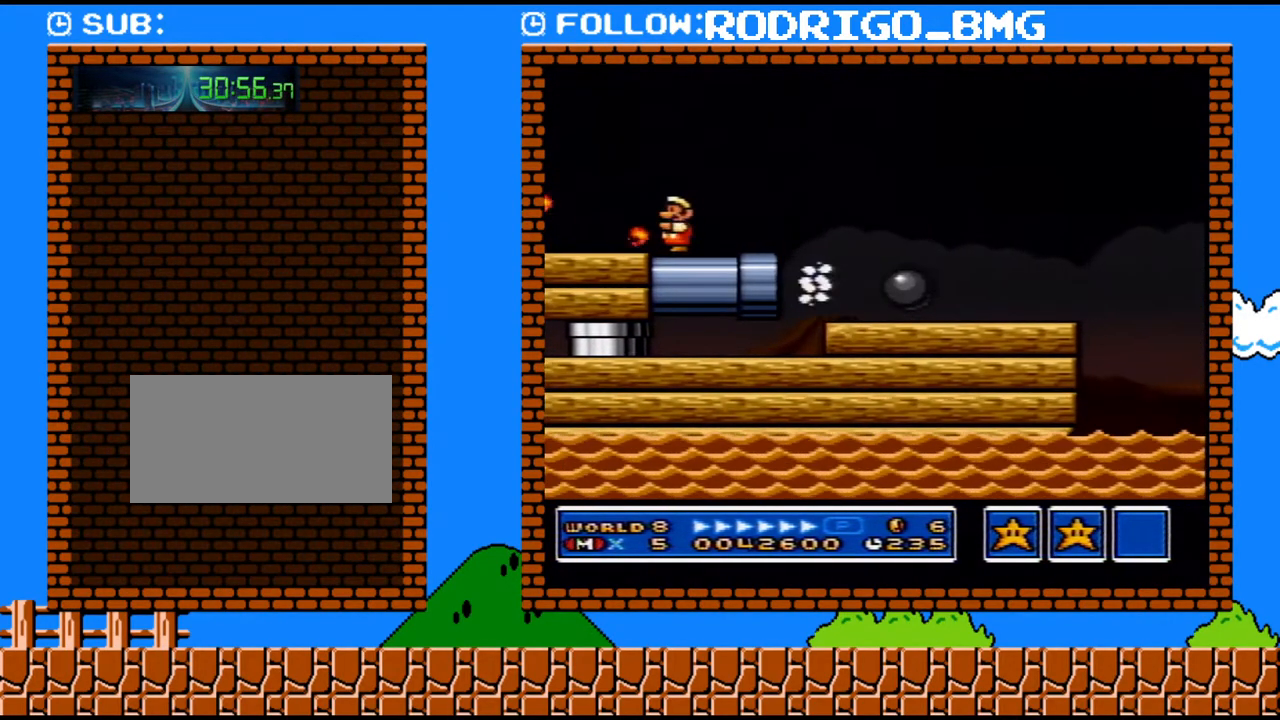
{"buttons": ["Y", "DPAD_LEFT"], "events": [[67, "Y", "up"], [133, "Y", "down"], [217, "Y", "up"], [317, "Y", "down"], [383, "Y", "up"], [450, "DPAD_LEFT", "down"], [500, "Y", "down"]]}
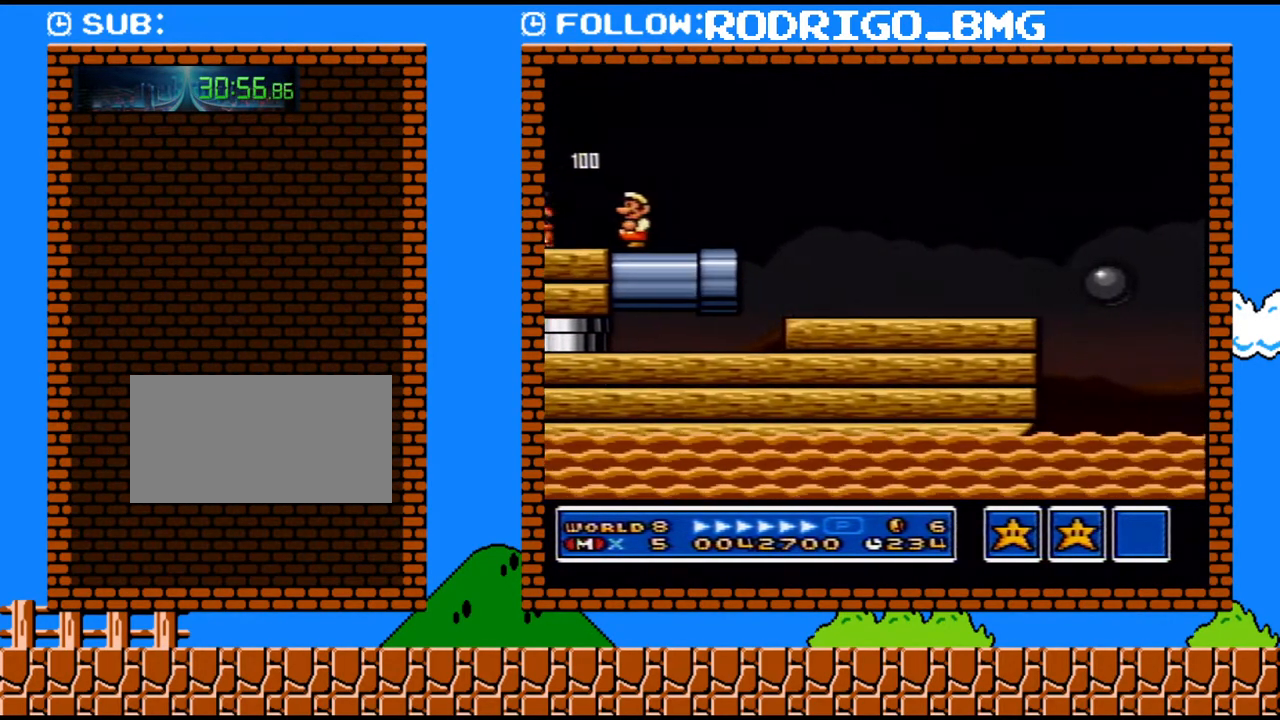
{"buttons": ["DPAD_LEFT"], "events": [[67, "Y", "up"], [283, "Y", "down"], [350, "Y", "up"], [417, "Y", "down"], [467, "Y", "up"]]}